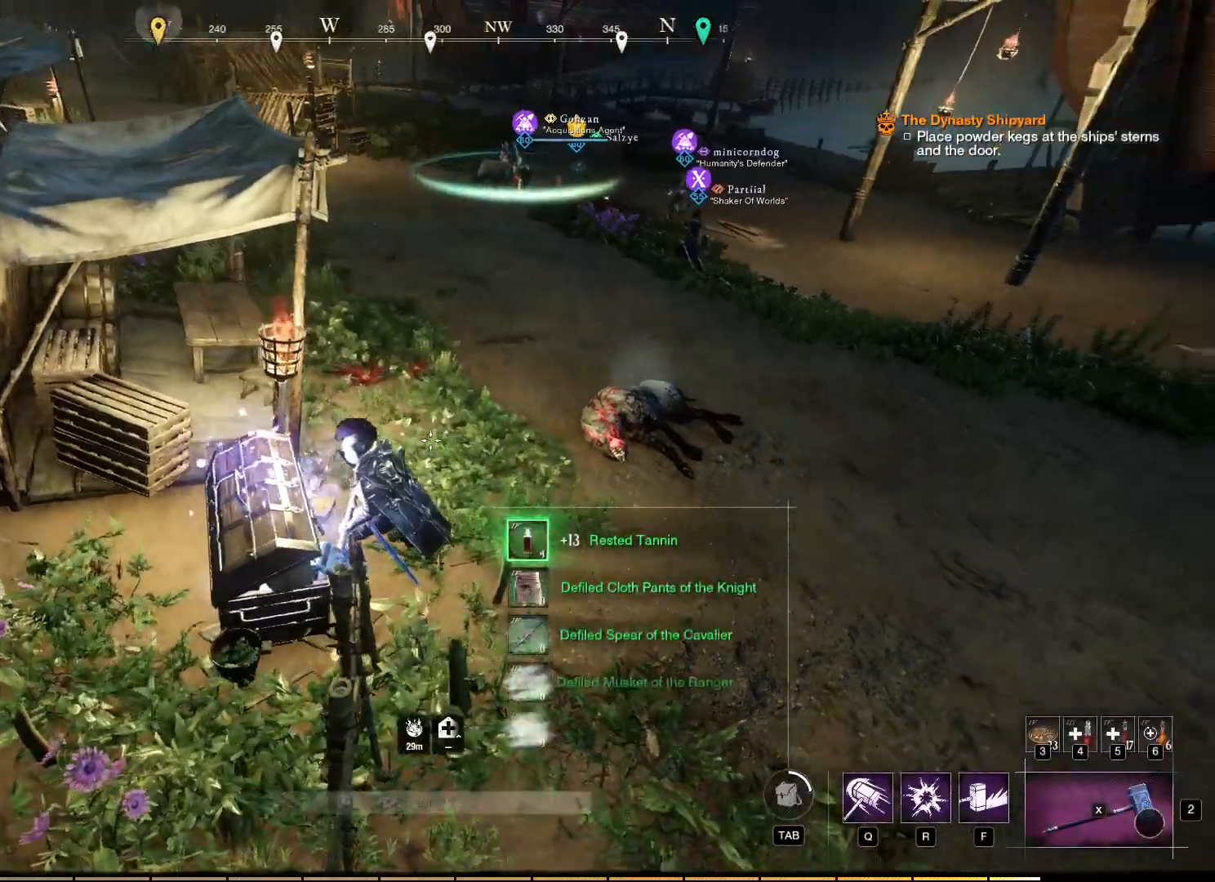
Gameplay with keyboard and mouse; each line is a JSON object with the keys and mouse buttons held at the frame after it. "events" lists presses ("down") and releases ("up") of "a", "ctrl", "d", "e", "f", "q", "r", "s", "shift", "space", "tab", "w", "mouse_left", "mouse_wheel", "mouse_right", "mouse_mb4" and "mouse_mb5" between this image and that frame as [ms after this image, input, new state], when the widget could be followed in between. "mouse_left", "mouse_wheel", "mouse_right", "mouse_mb4", "mouse_mb5" = the "left", "wheel", "right", "mb4", "mb5" buttons of the "mouse" list. No other keys are recorded. "wheel" means that the mouse wheel is clicked or scrolled. Mouse movement is not recorded.
{"keys": ["w"], "mouse": [], "events": [[200, "w", "down"]]}
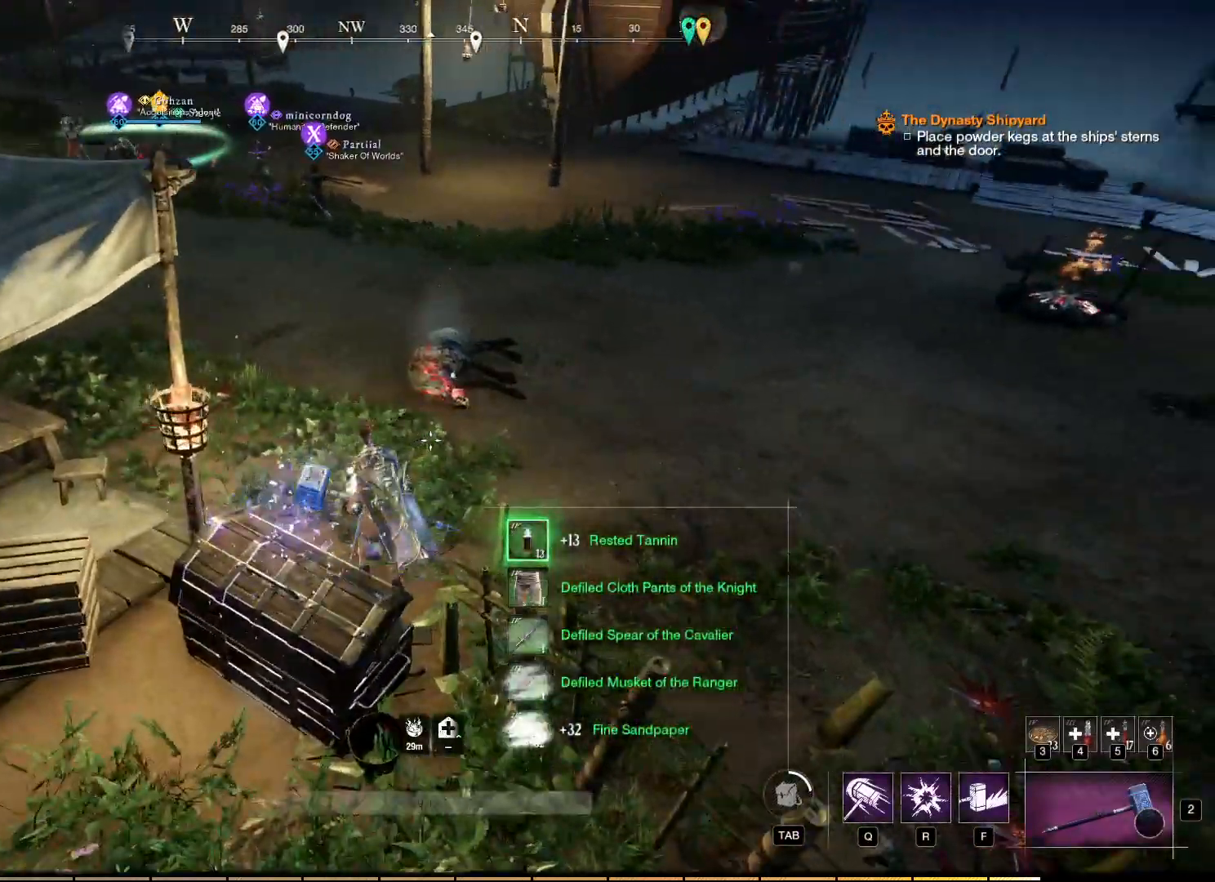
{"keys": ["w"], "mouse": [], "events": []}
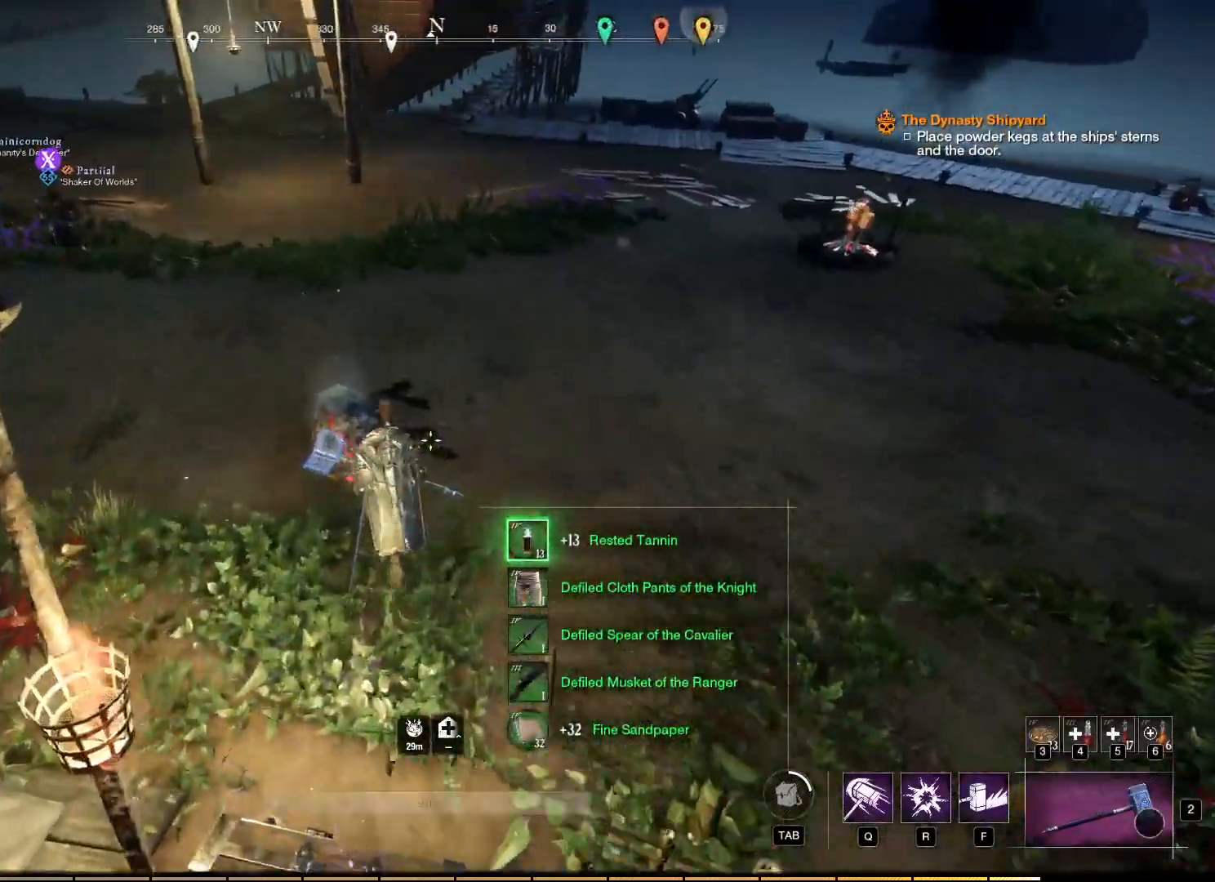
{"keys": [], "mouse": ["mb5"], "events": [[400, "w", "up"], [500, "mouse_mb5", "down"]]}
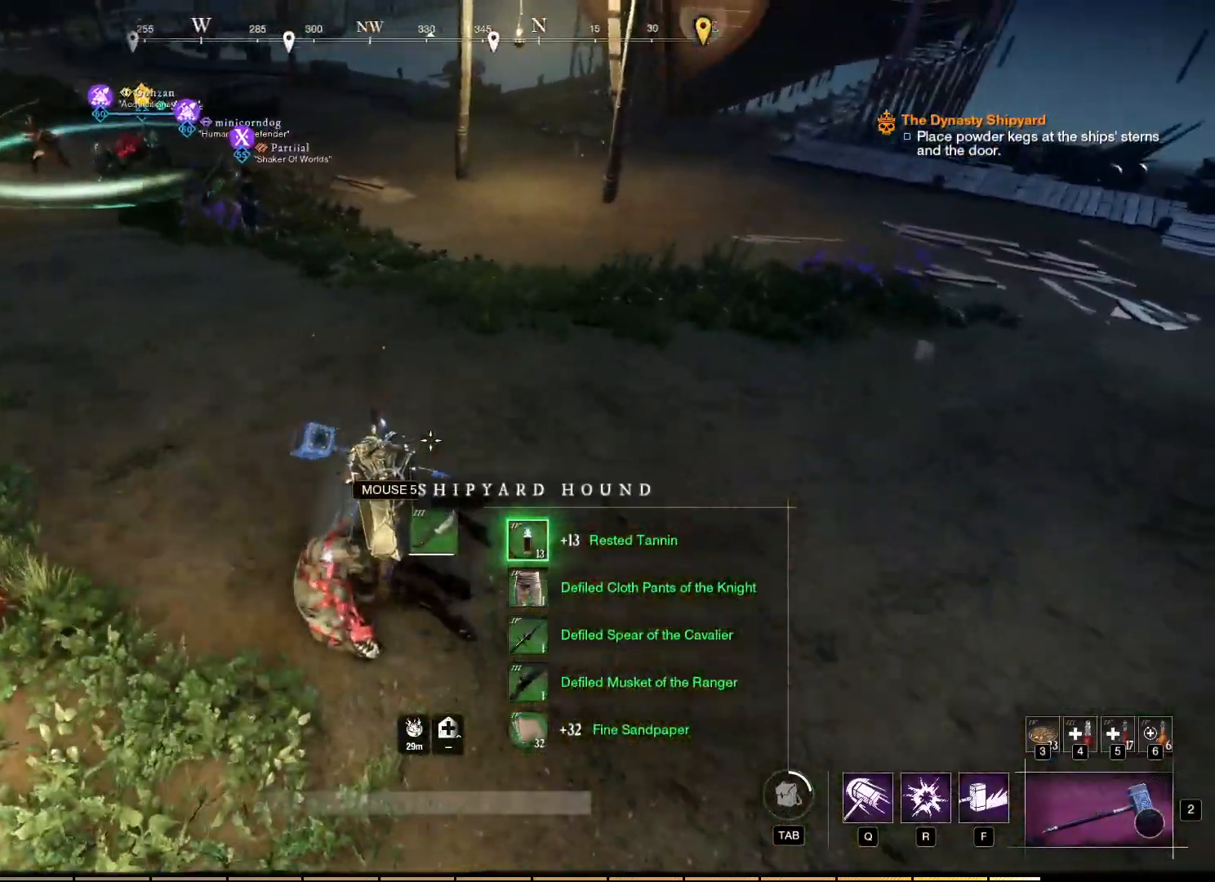
{"keys": [], "mouse": [], "events": [[100, "mouse_mb5", "up"]]}
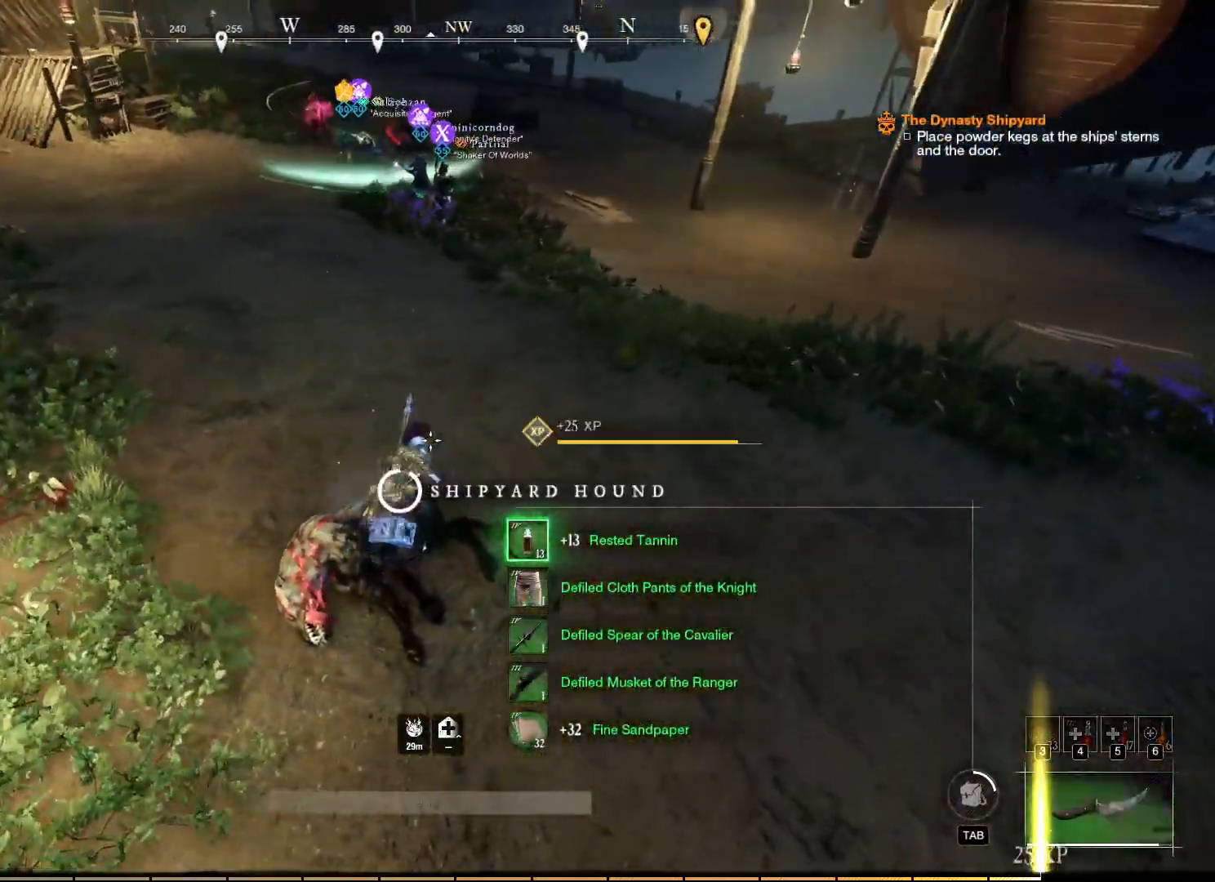
{"keys": [], "mouse": [], "events": []}
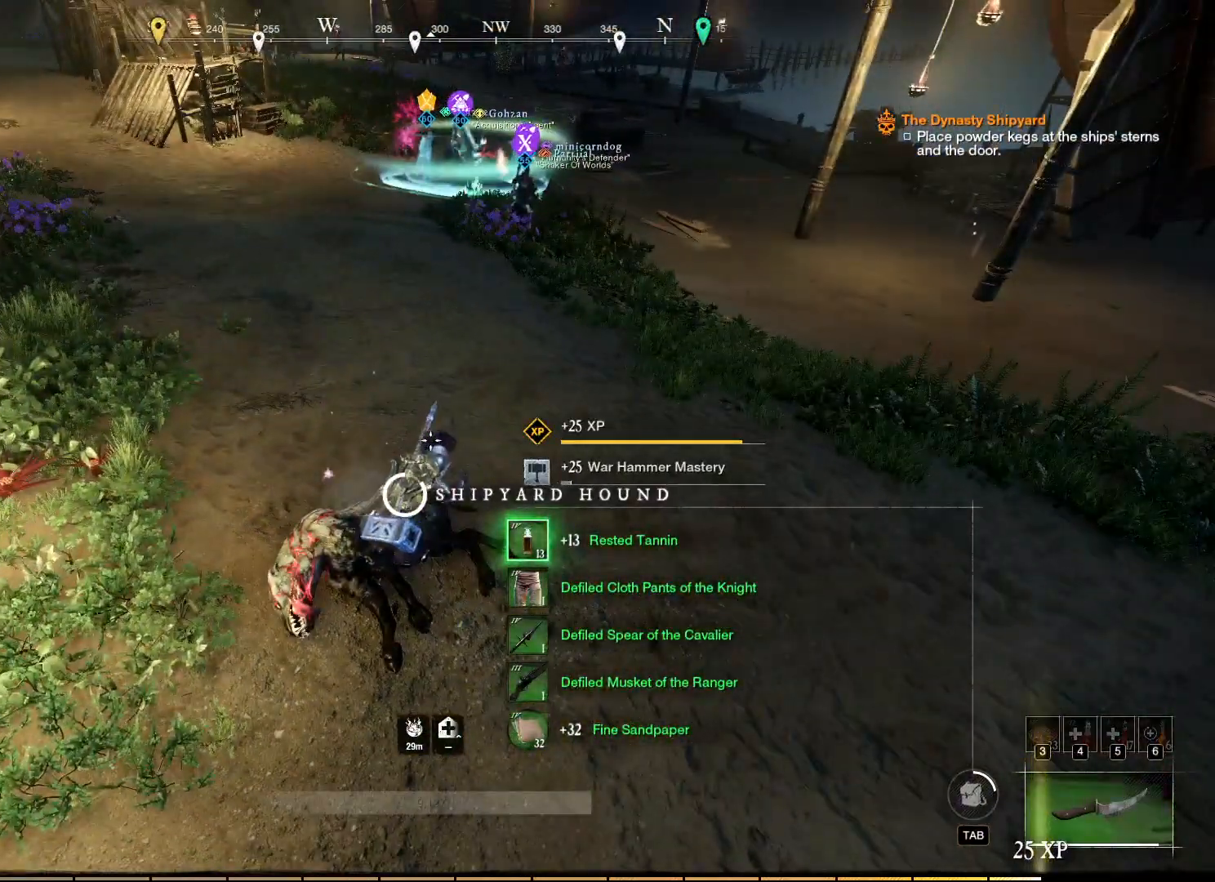
{"keys": [], "mouse": [], "events": []}
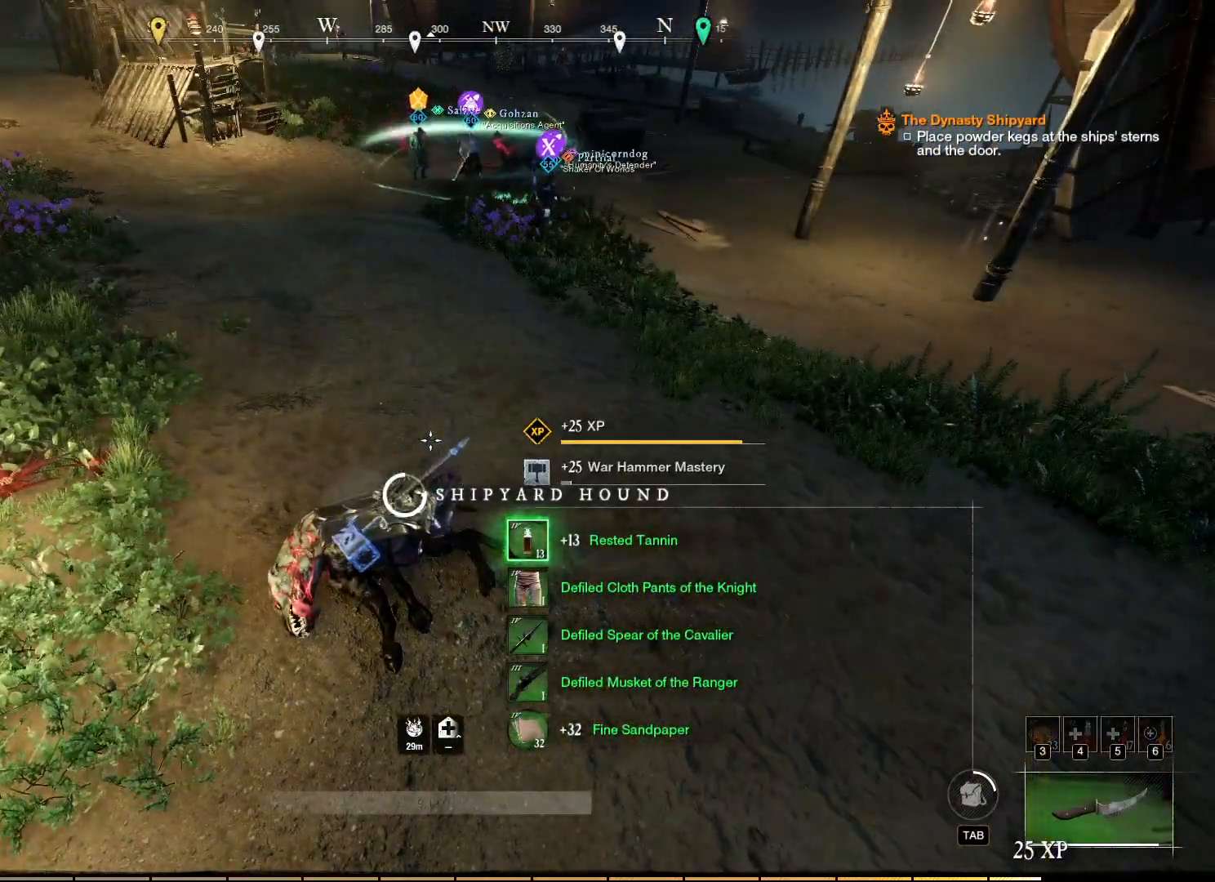
{"keys": [], "mouse": [], "events": []}
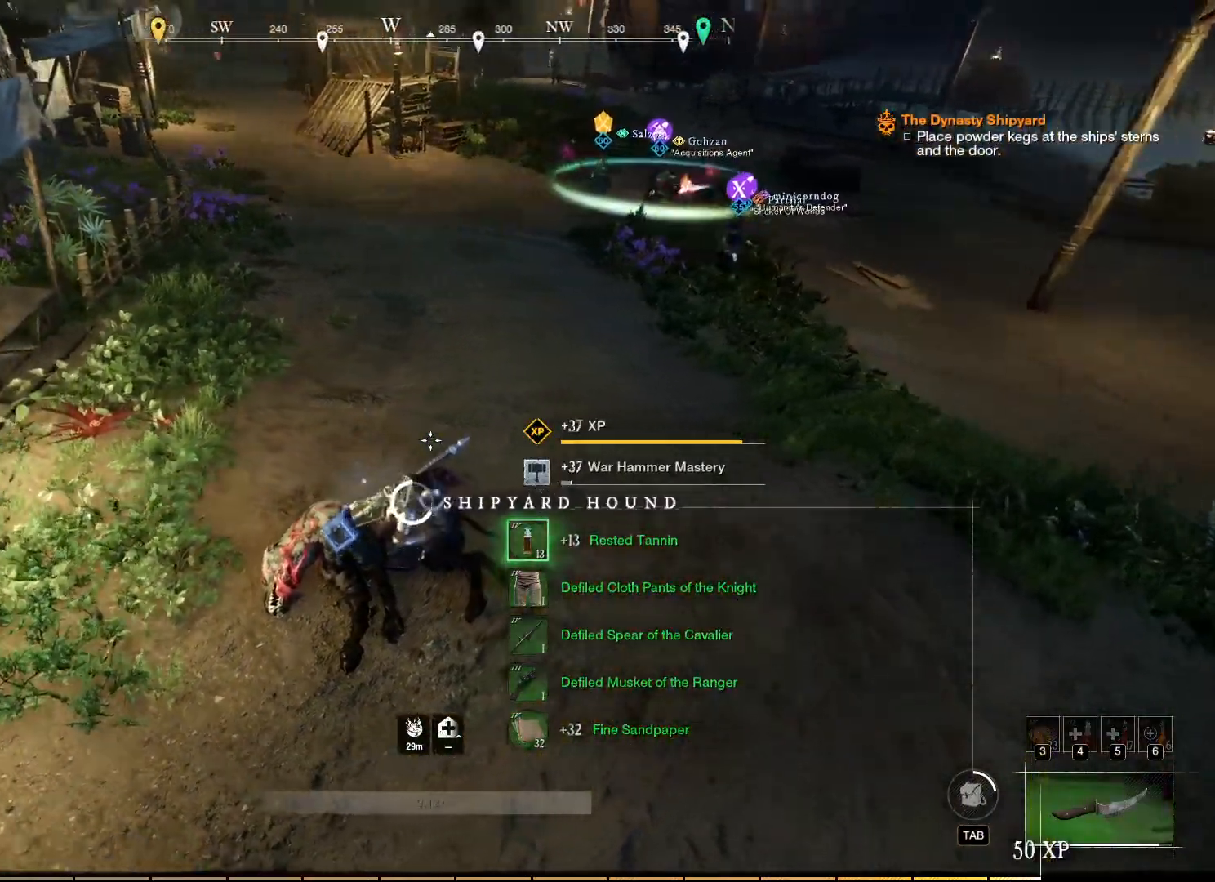
{"keys": [], "mouse": []}
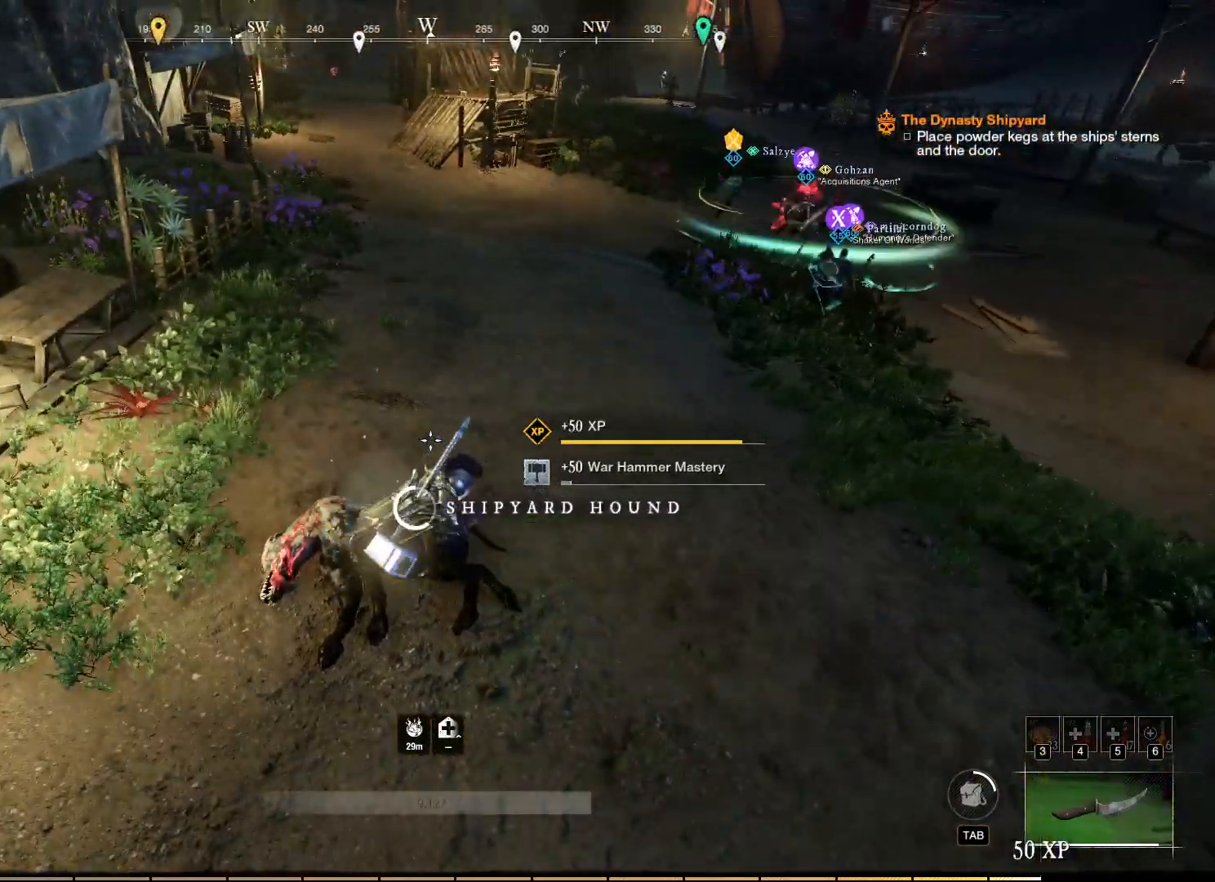
{"keys": [], "mouse": [], "events": []}
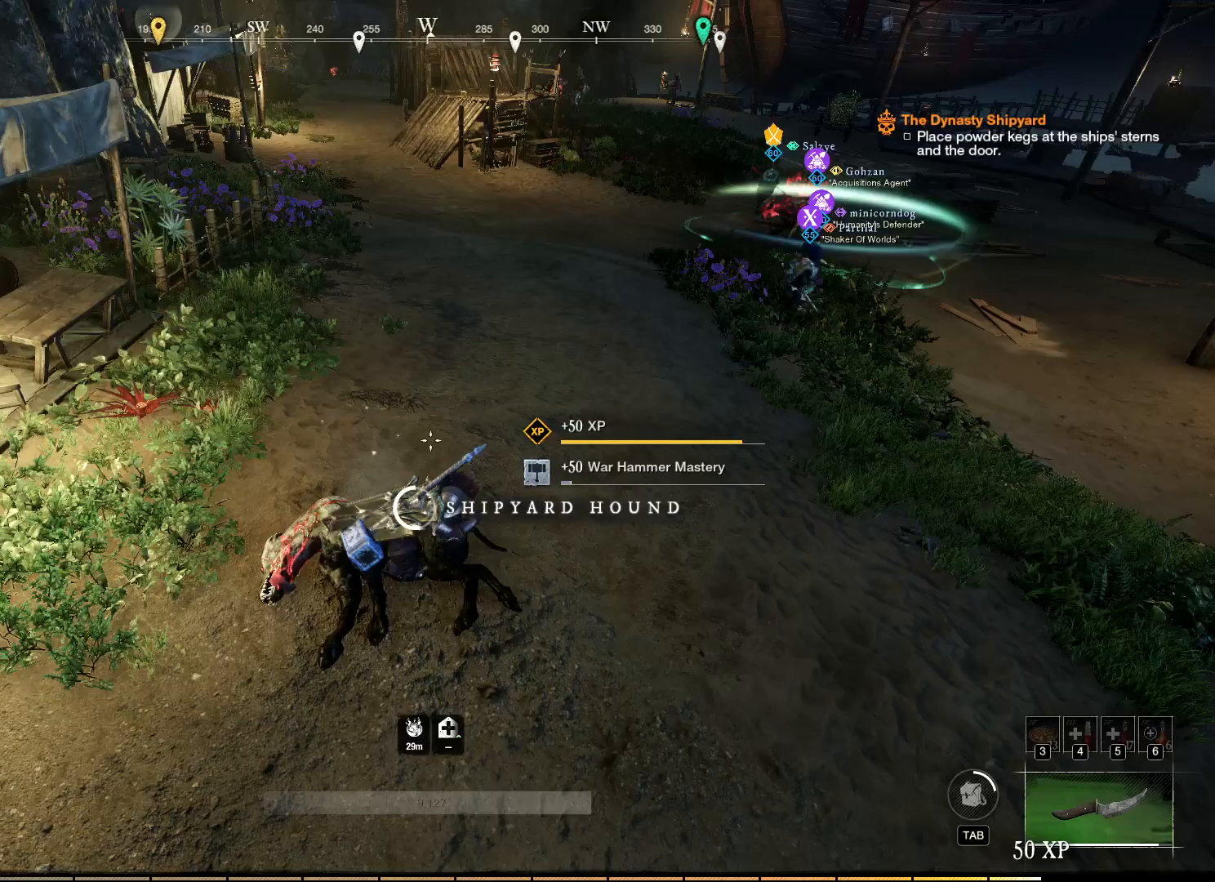
{"keys": [], "mouse": [], "events": []}
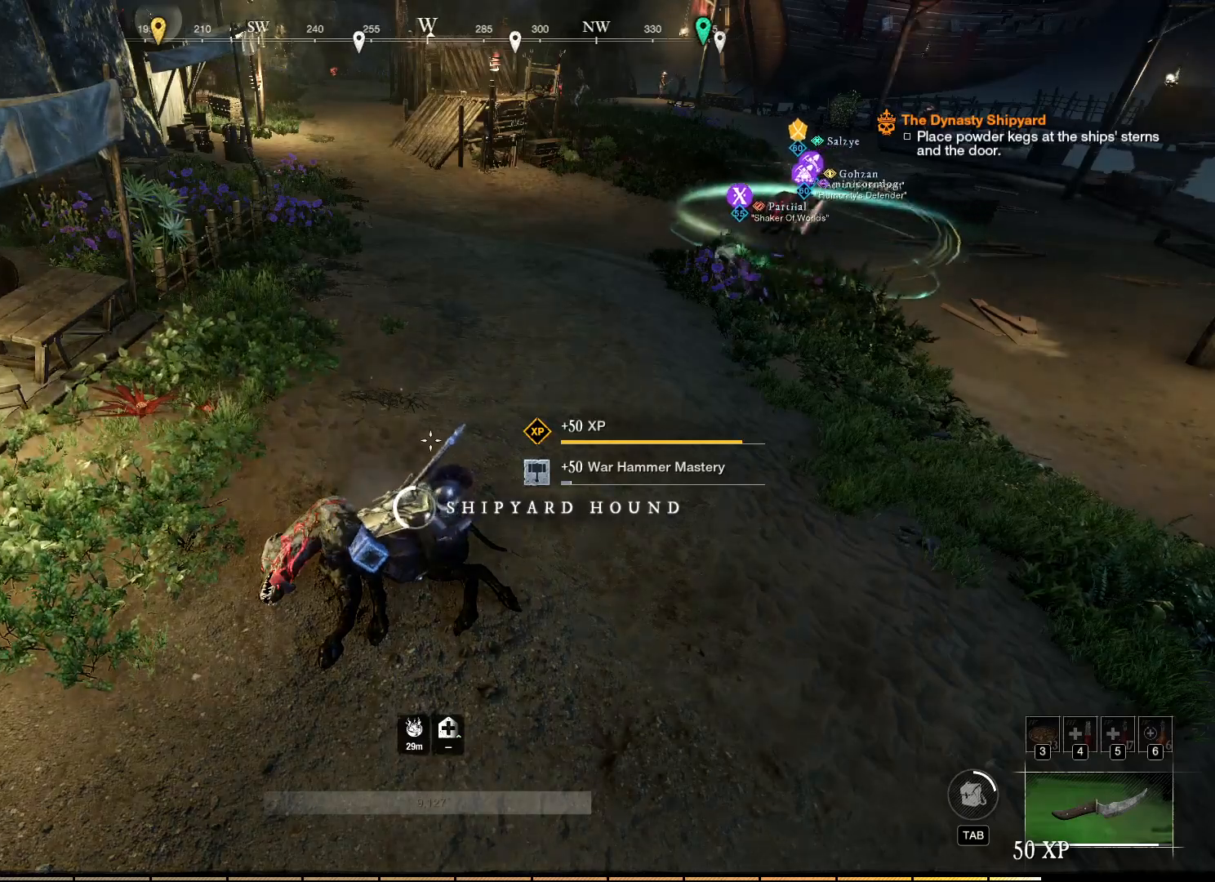
{"keys": [], "mouse": [], "events": []}
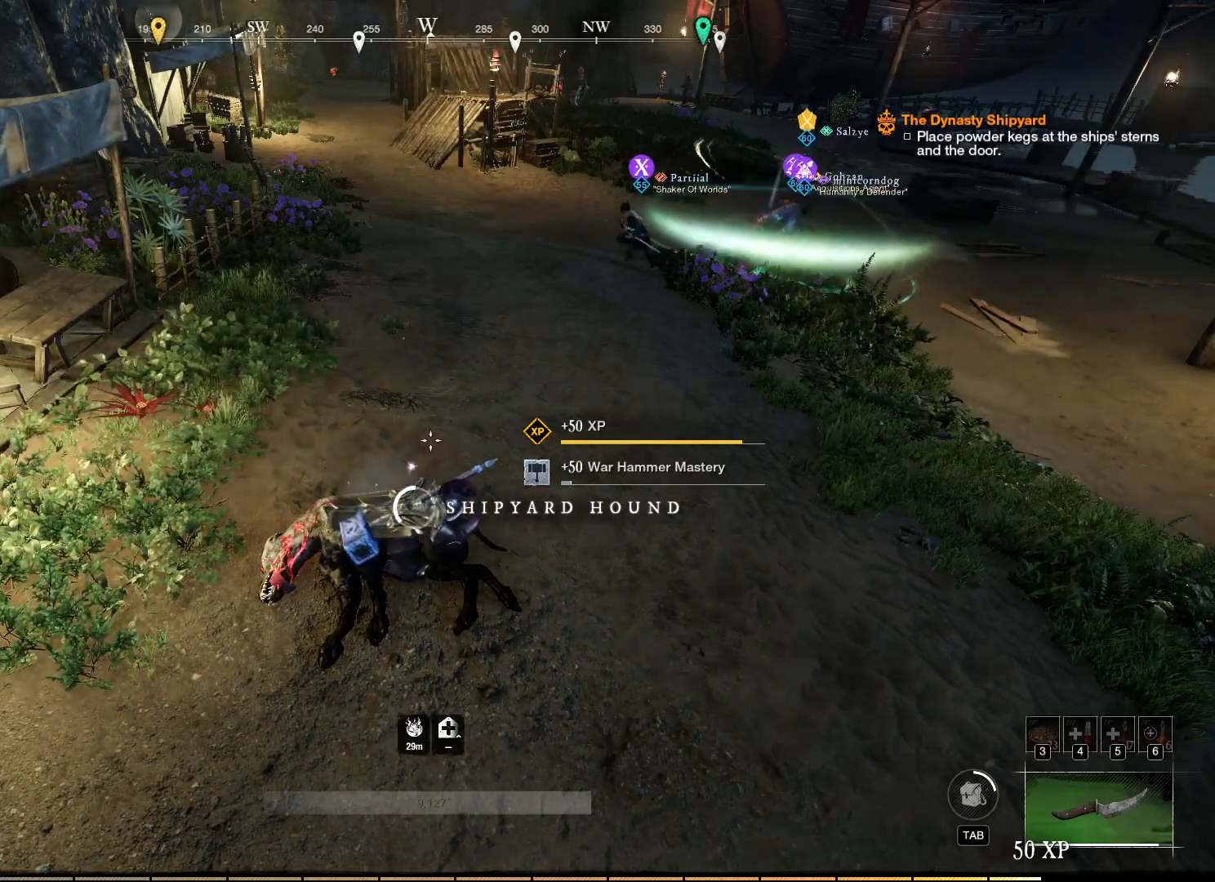
{"keys": [], "mouse": []}
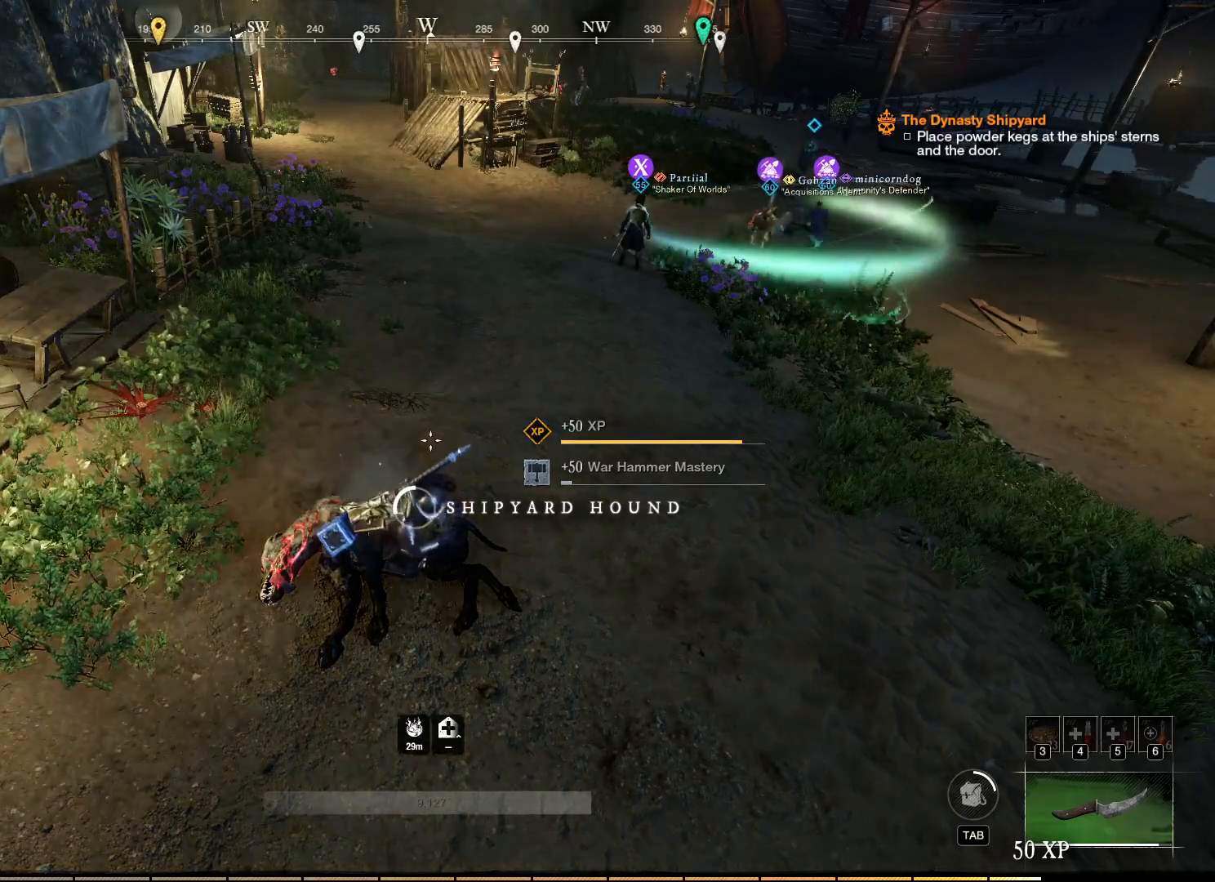
{"keys": [], "mouse": [], "events": []}